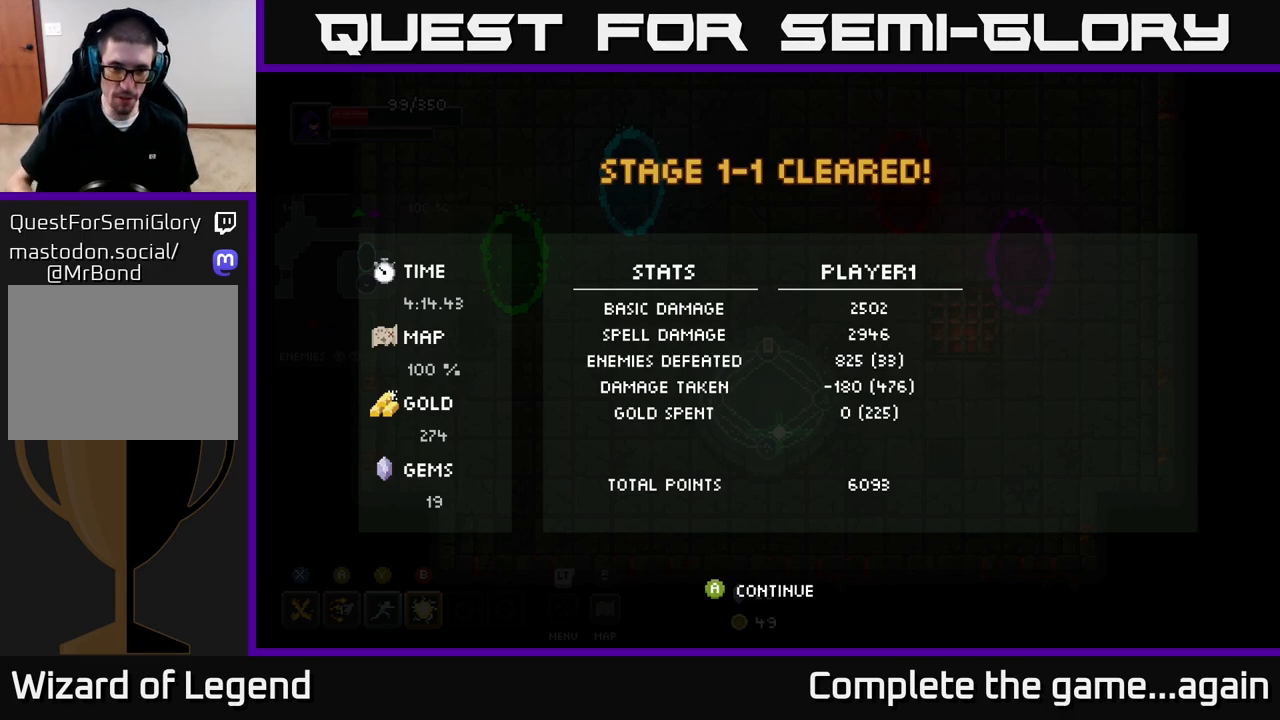
Gameplay with a controller (Xbox layout); each line is a JSON object with the inputs held at the frame after it. "events" lists button and stick changes between this image and that frame as [ms after this image, input, new state], when the widget could be followed in between.
{"buttons": ["A"], "left_stick": "center", "right_stick": "center", "events": [[467, "A", "down"]]}
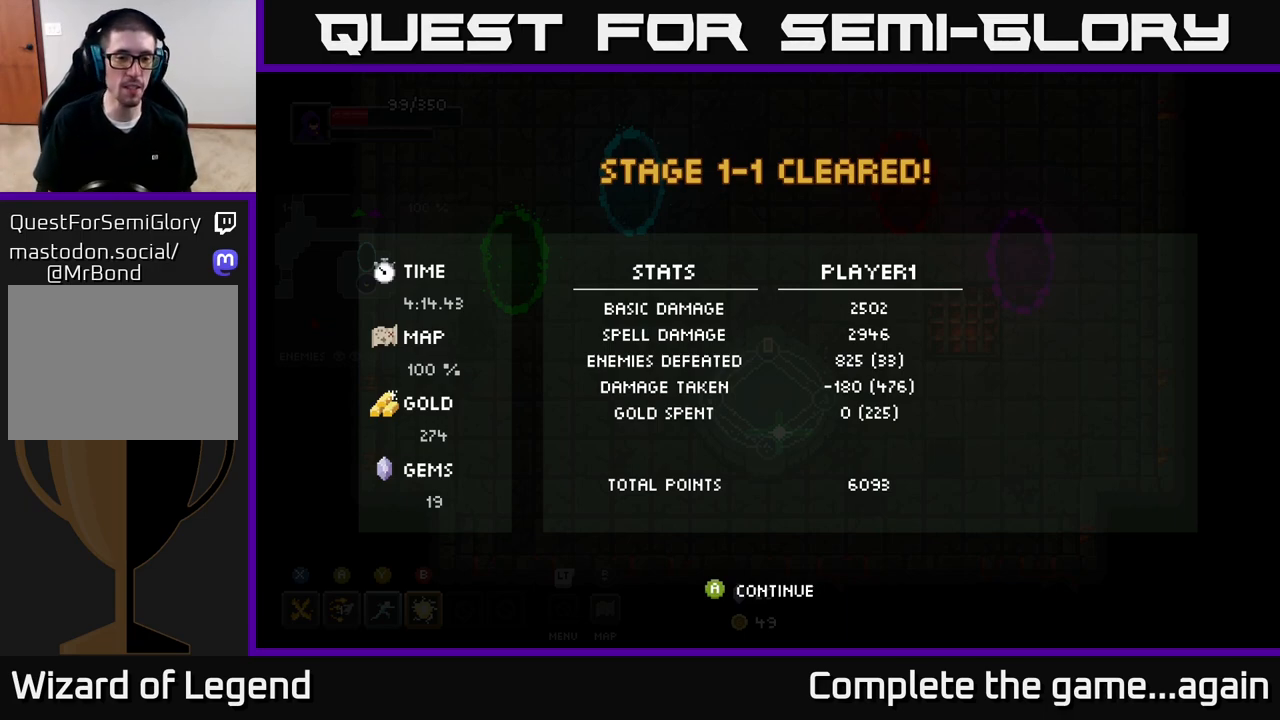
{"buttons": [], "left_stick": "center", "right_stick": "center", "events": [[83, "A", "up"], [200, "A", "down"], [267, "A", "up"], [350, "A", "down"], [467, "A", "up"]]}
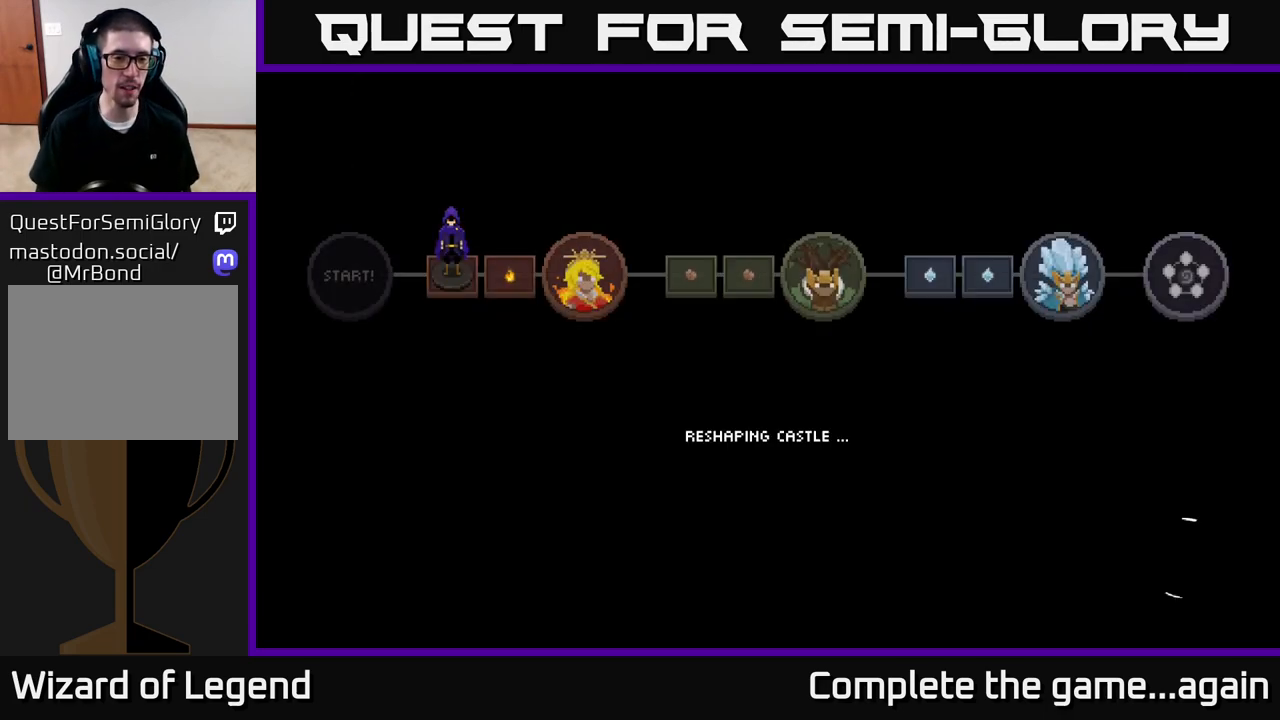
{"buttons": [], "left_stick": "center", "right_stick": "center", "events": [[83, "A", "down"], [200, "A", "up"]]}
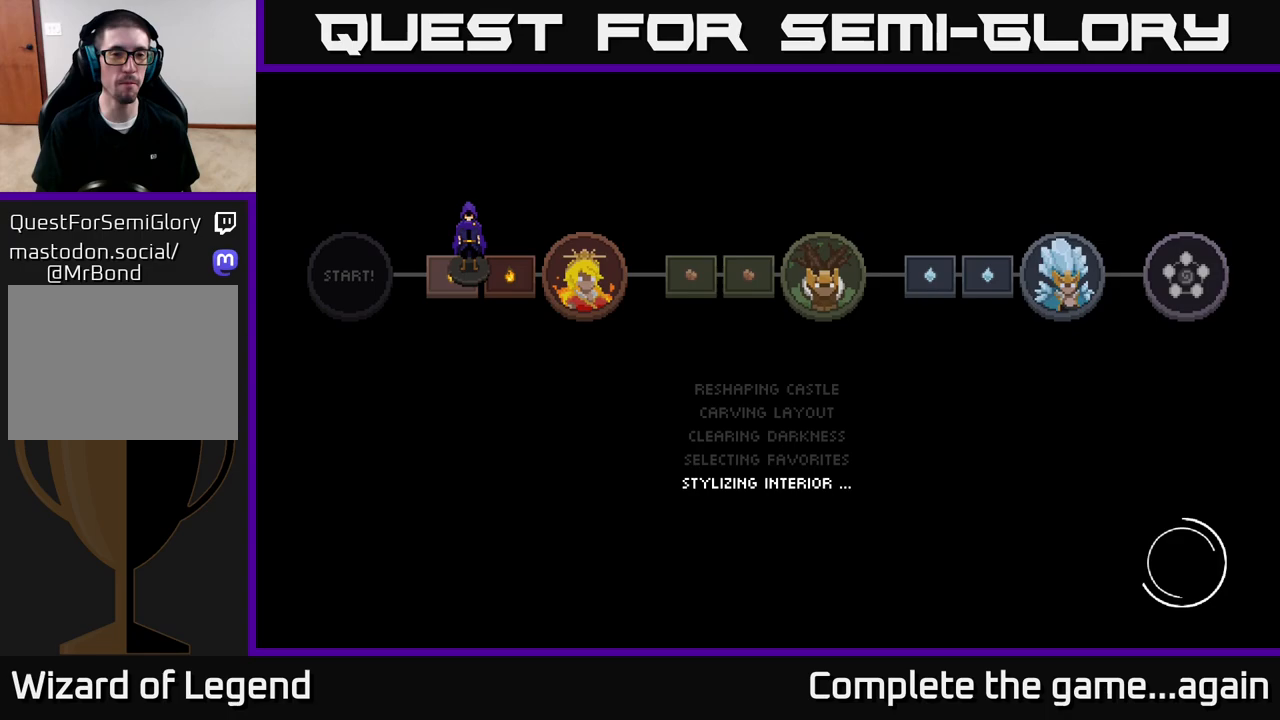
{"buttons": [], "left_stick": "center", "right_stick": "center", "events": []}
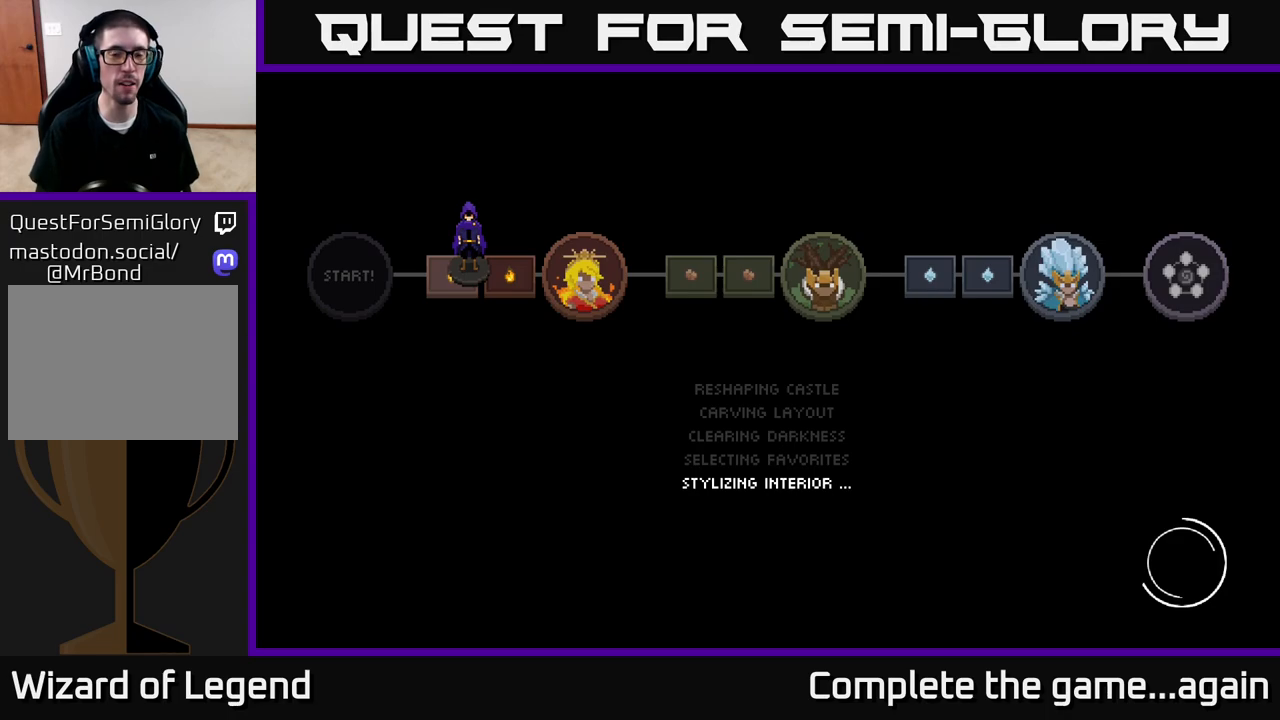
{"buttons": [], "left_stick": "center", "right_stick": "center", "events": []}
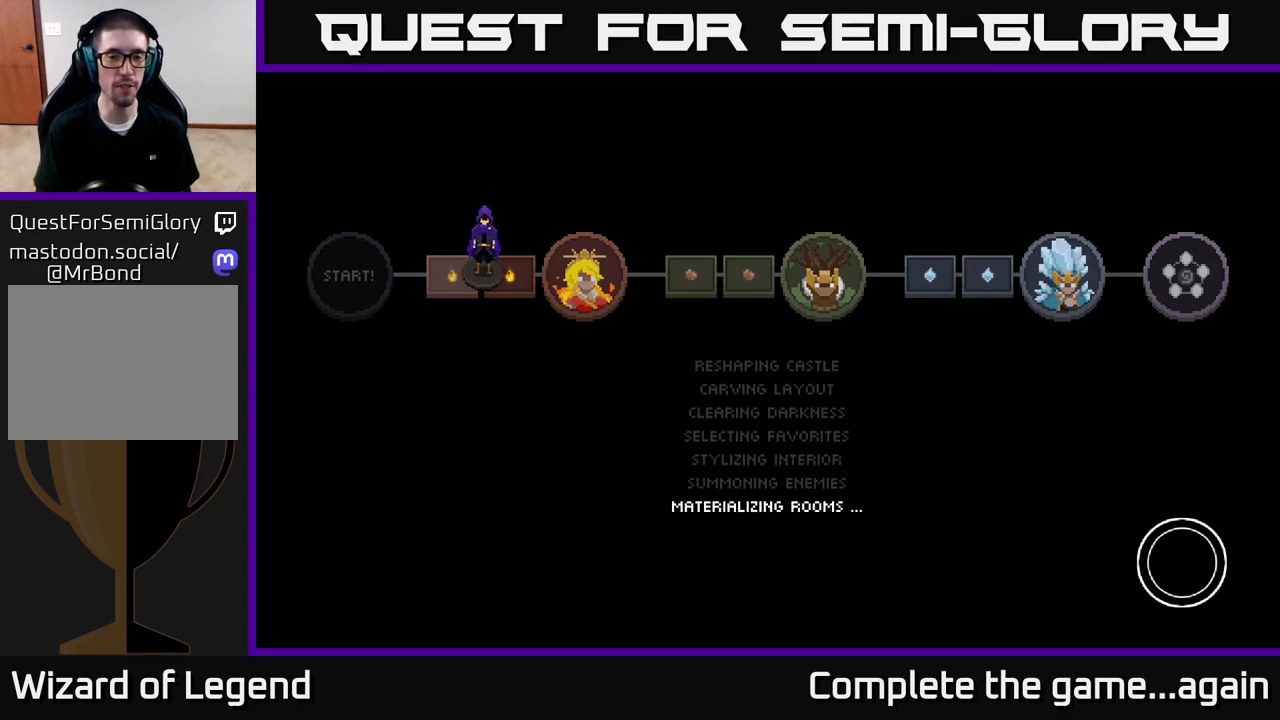
{"buttons": [], "left_stick": "center", "right_stick": "center", "events": []}
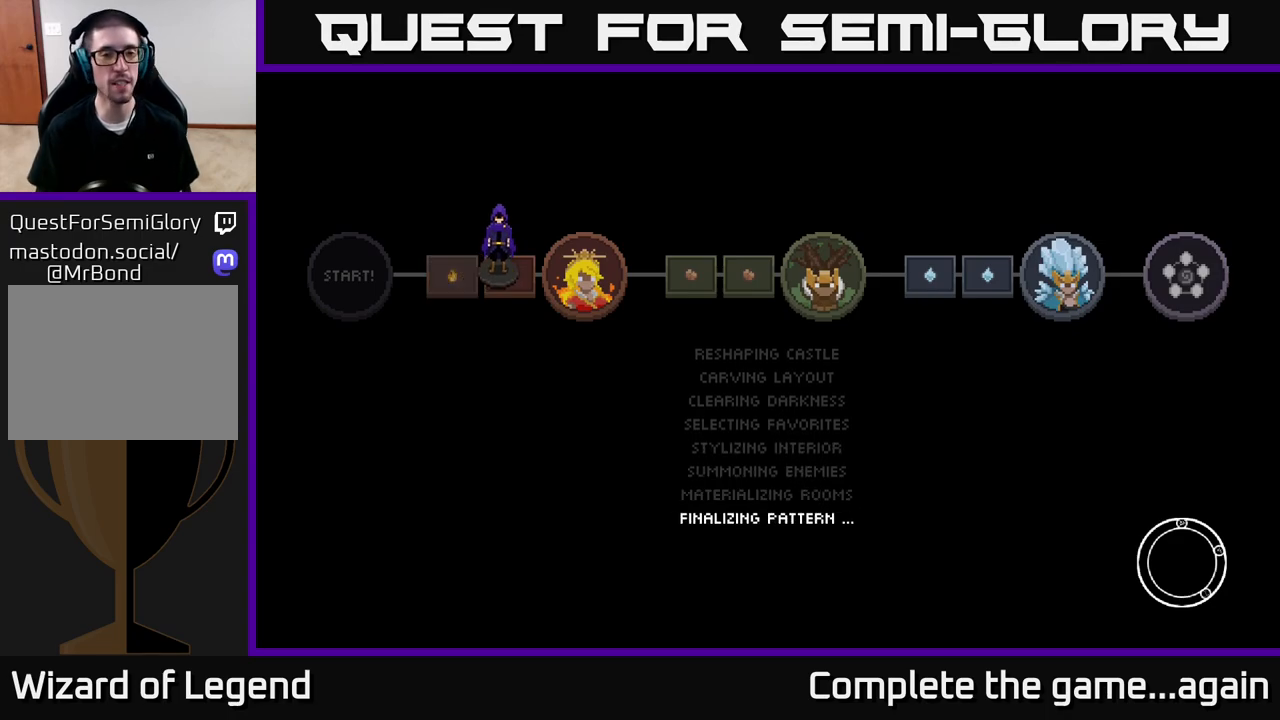
{"buttons": [], "left_stick": "up", "right_stick": "center", "events": [[417, "left_stick", "up"]]}
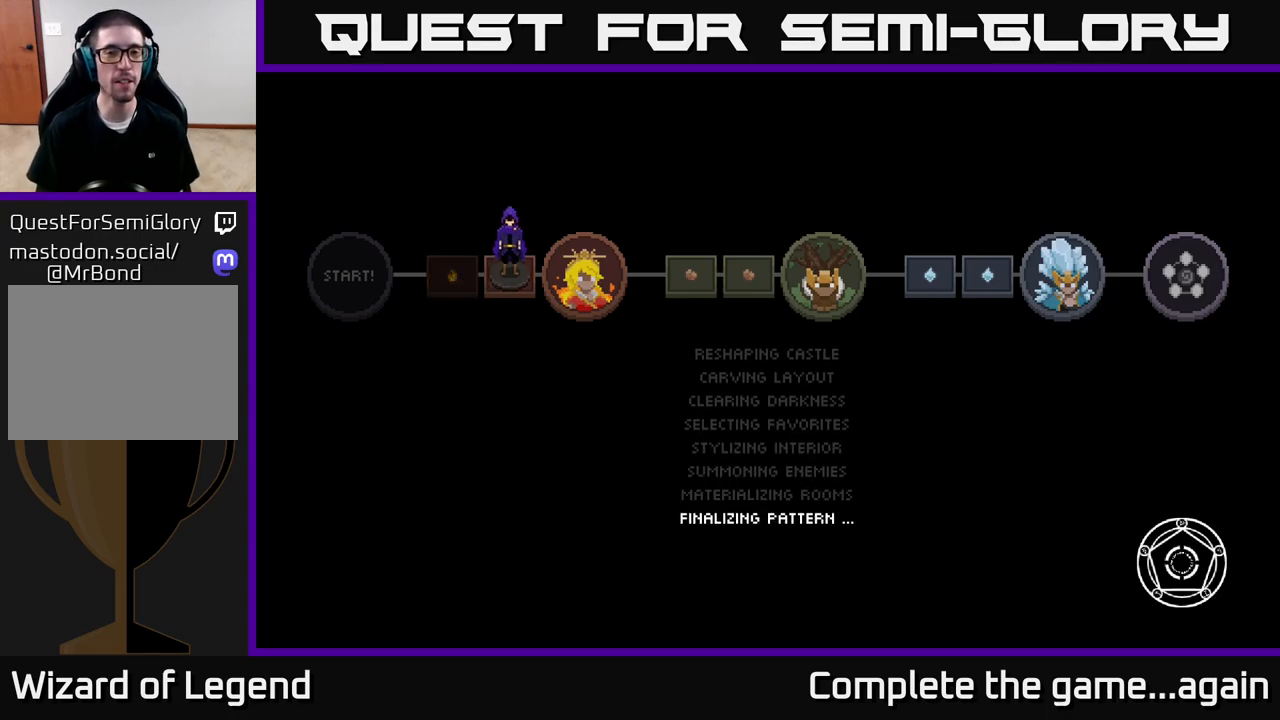
{"buttons": ["A"], "left_stick": "center", "right_stick": "center", "events": [[383, "left_stick", "center"], [417, "A", "down"]]}
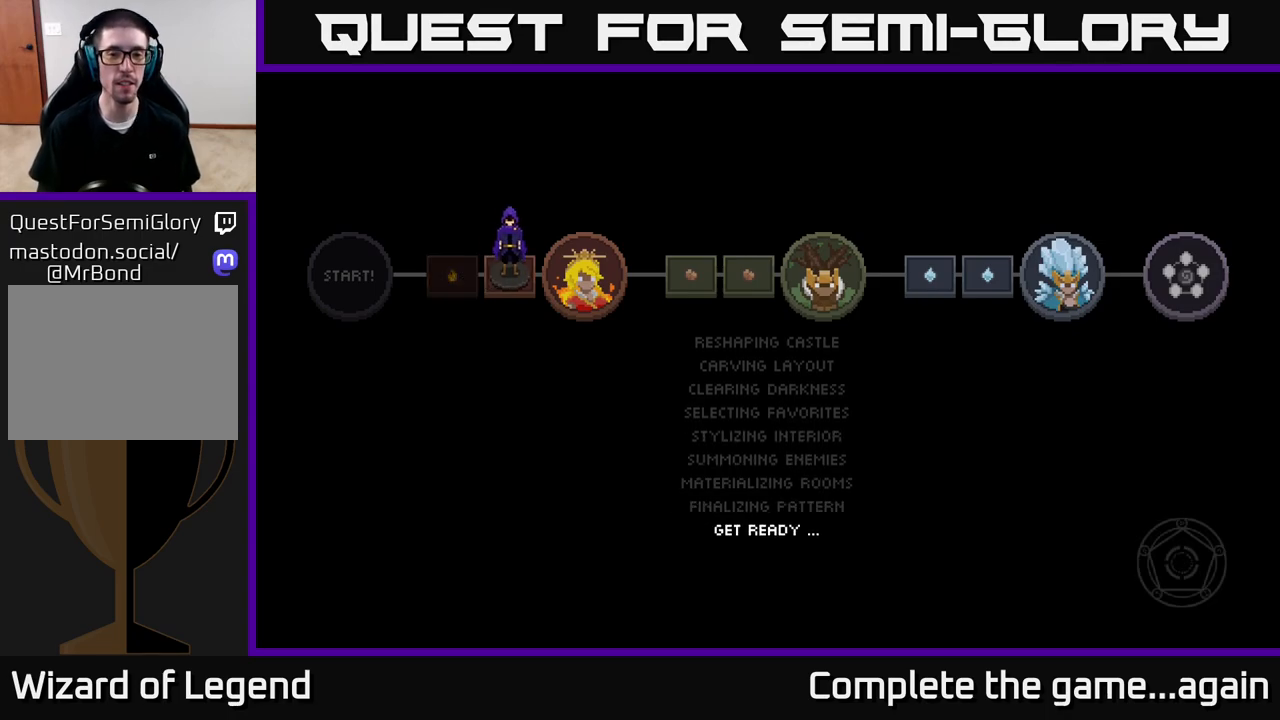
{"buttons": [], "left_stick": "center", "right_stick": "center", "events": [[17, "A", "up"], [100, "A", "down"], [200, "A", "up"], [350, "A", "down"], [450, "A", "up"]]}
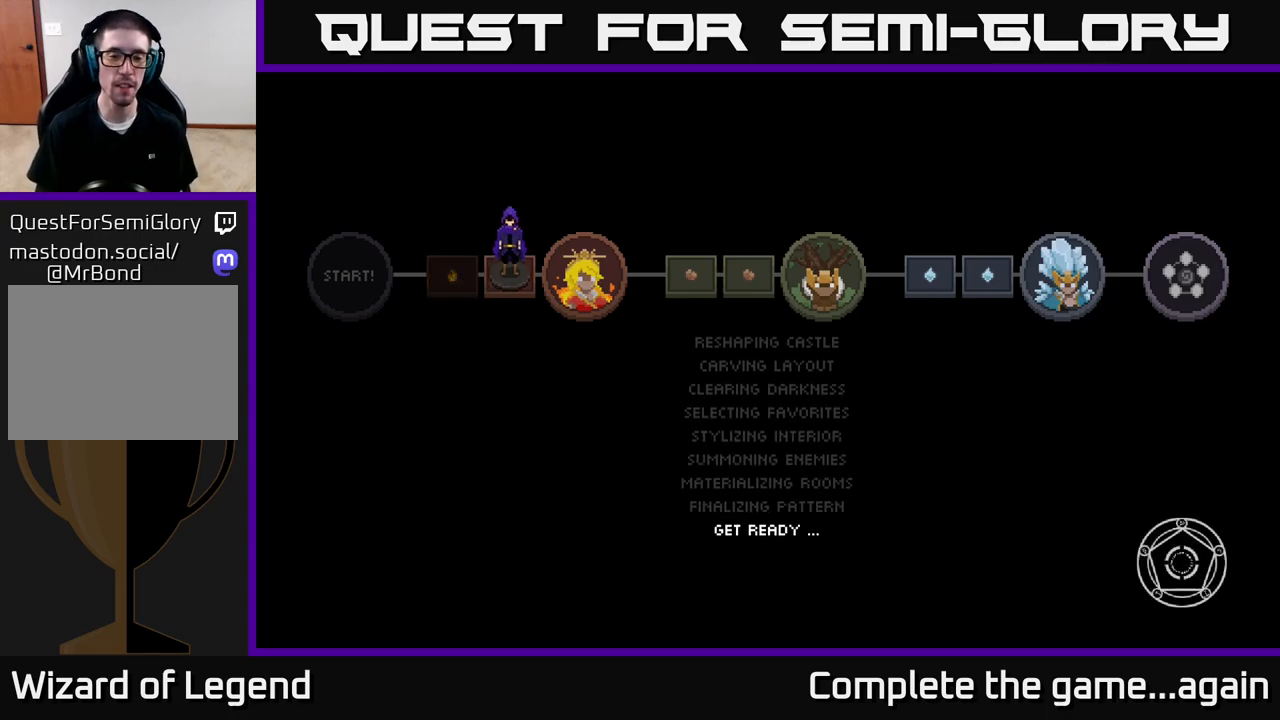
{"buttons": [], "left_stick": "up-right", "right_stick": "center", "events": [[50, "left_stick", "down"], [100, "A", "down"], [233, "A", "up"], [250, "left_stick", "up-right"]]}
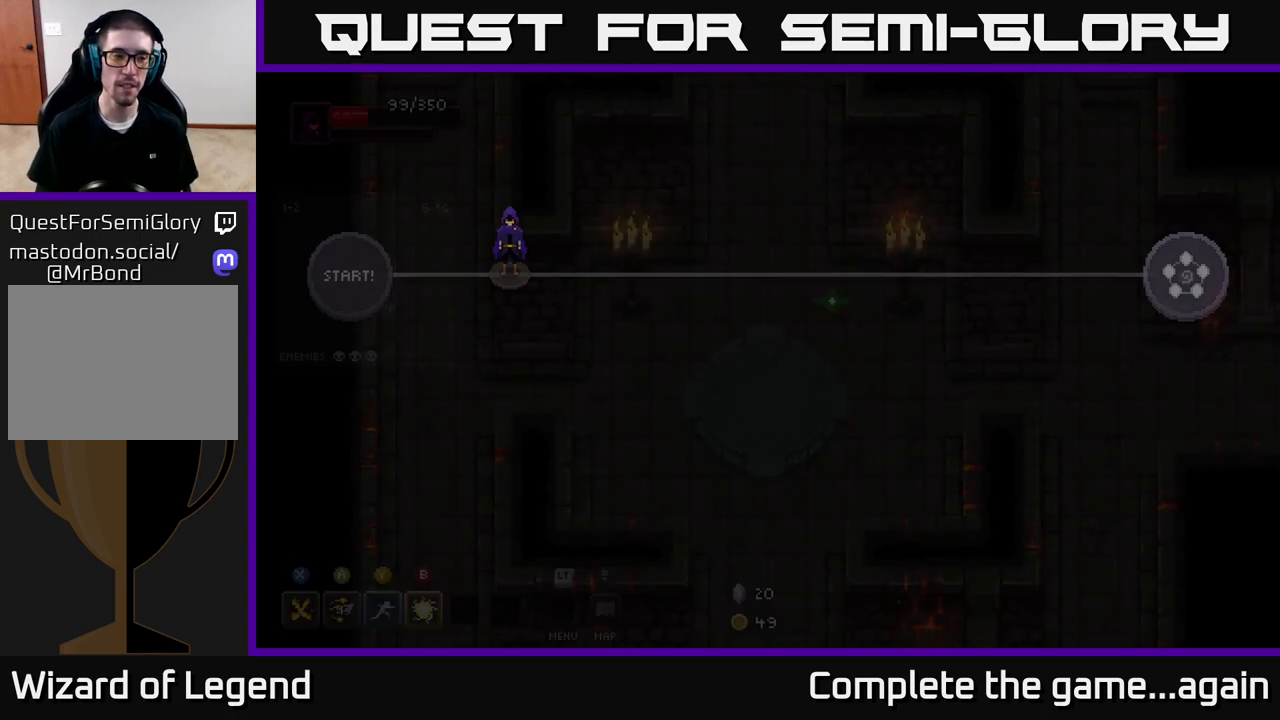
{"buttons": [], "left_stick": "right", "right_stick": "center", "events": [[467, "left_stick", "right"]]}
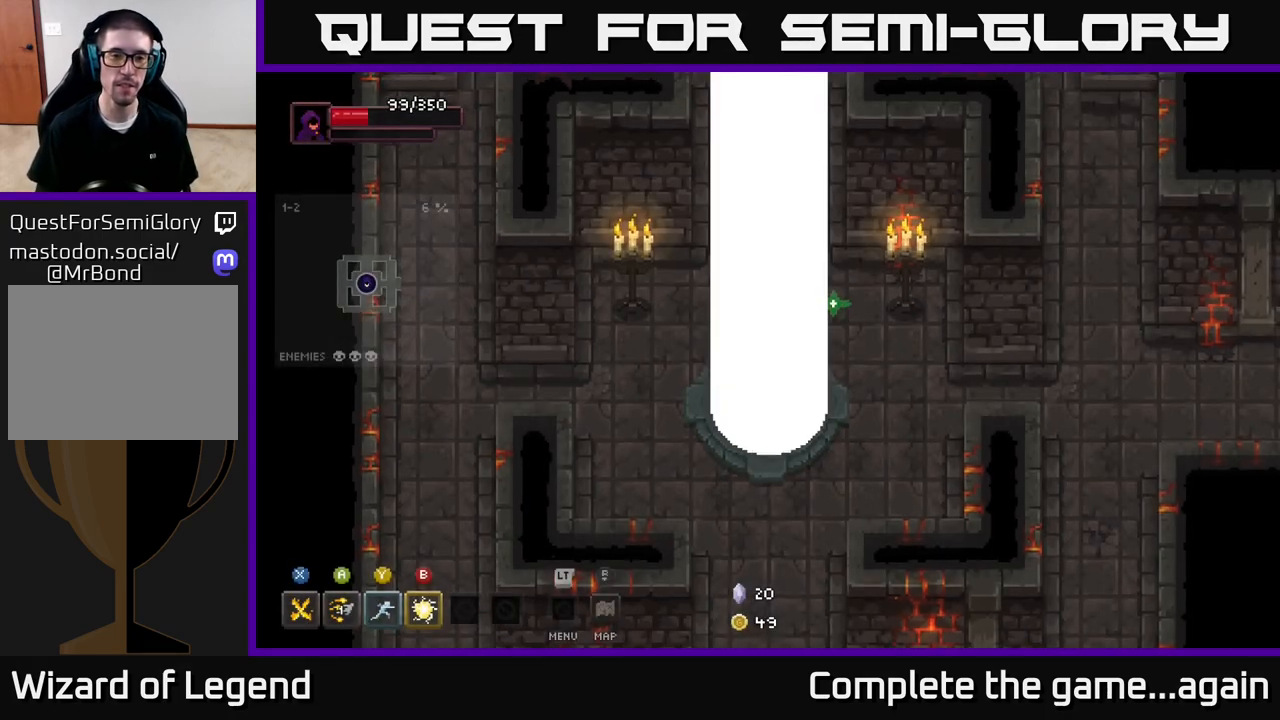
{"buttons": [], "left_stick": "up-right", "right_stick": "center", "events": [[200, "left_stick", "down"], [367, "left_stick", "right"], [433, "left_stick", "up-right"]]}
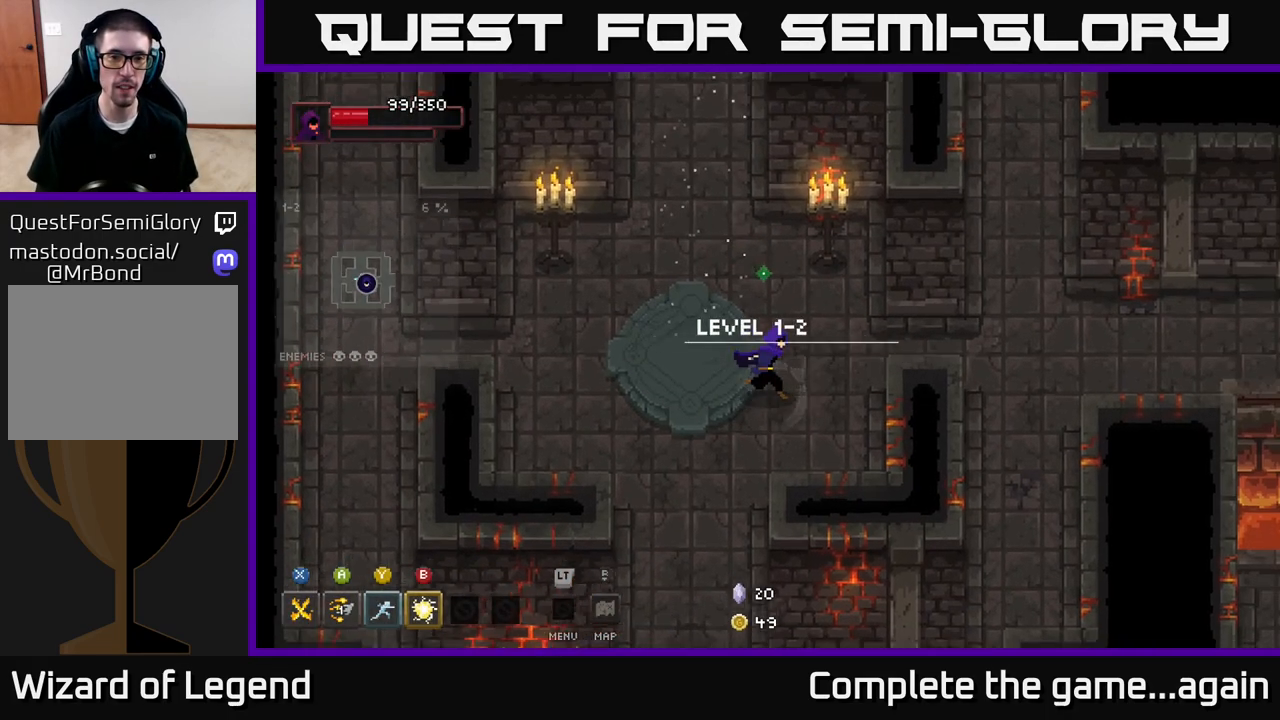
{"buttons": [], "left_stick": "up", "right_stick": "center", "events": [[350, "left_stick", "up"]]}
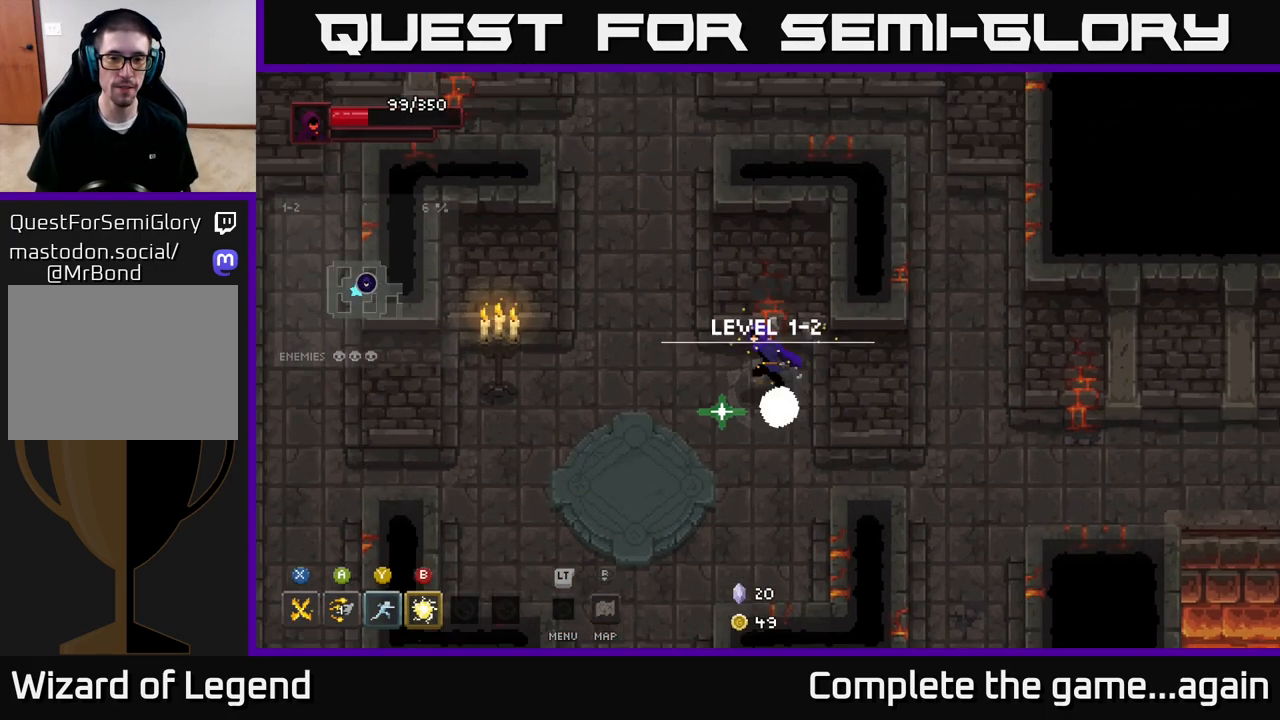
{"buttons": [], "left_stick": "up-left", "right_stick": "center", "events": [[50, "left_stick", "left"], [317, "left_stick", "up-left"]]}
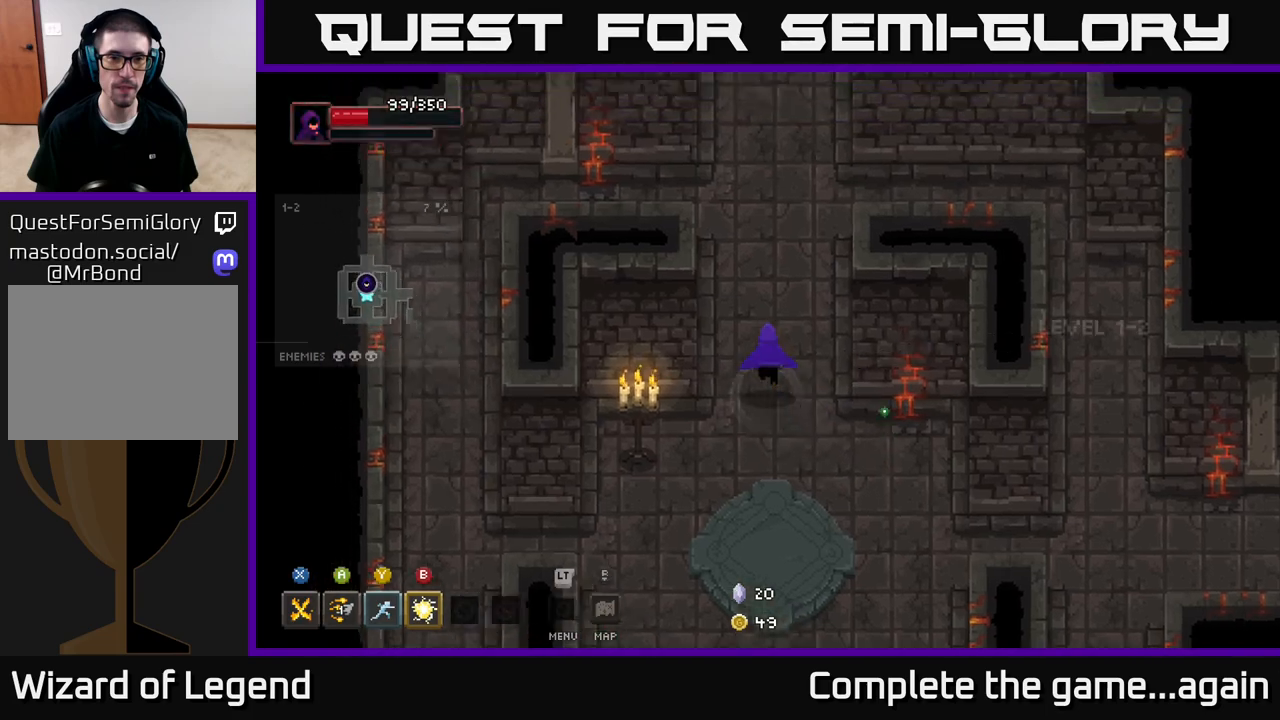
{"buttons": [], "left_stick": "up", "right_stick": "center", "events": [[67, "left_stick", "up"]]}
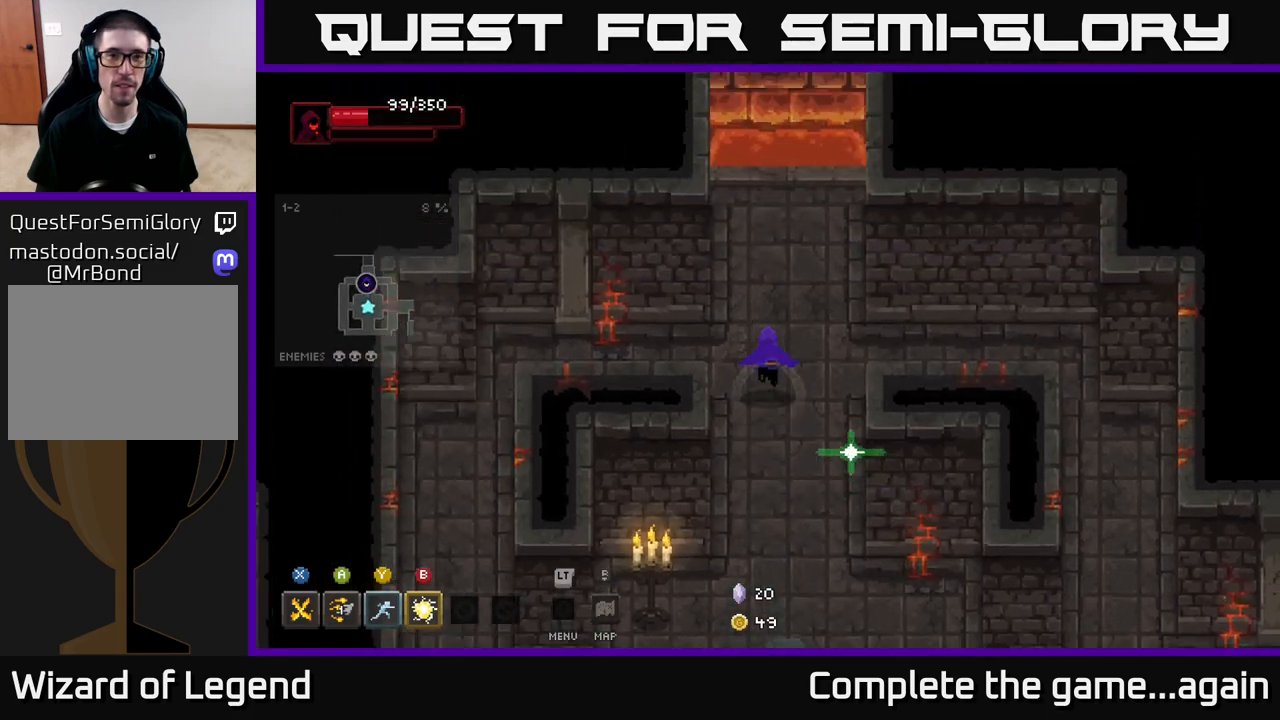
{"buttons": [], "left_stick": "up", "right_stick": "center", "events": []}
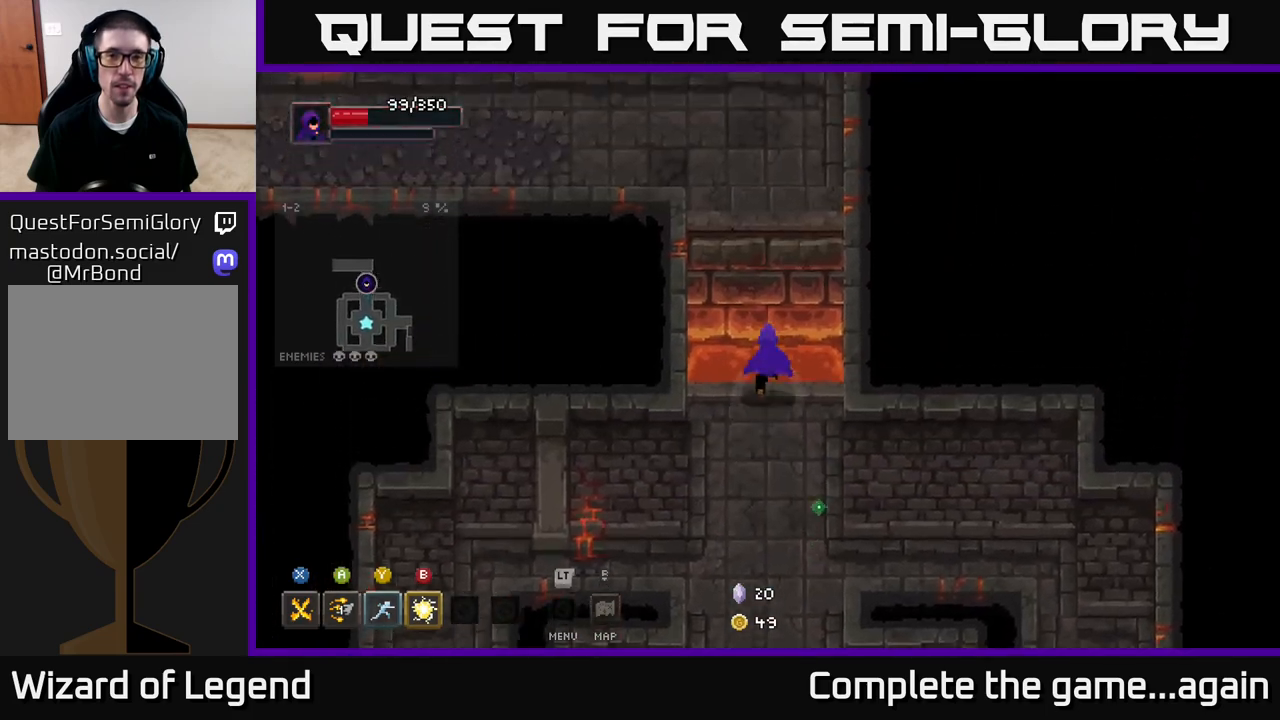
{"buttons": [], "left_stick": "left", "right_stick": "center", "events": [[83, "A", "down"], [217, "A", "up"], [333, "left_stick", "up-left"], [500, "left_stick", "left"]]}
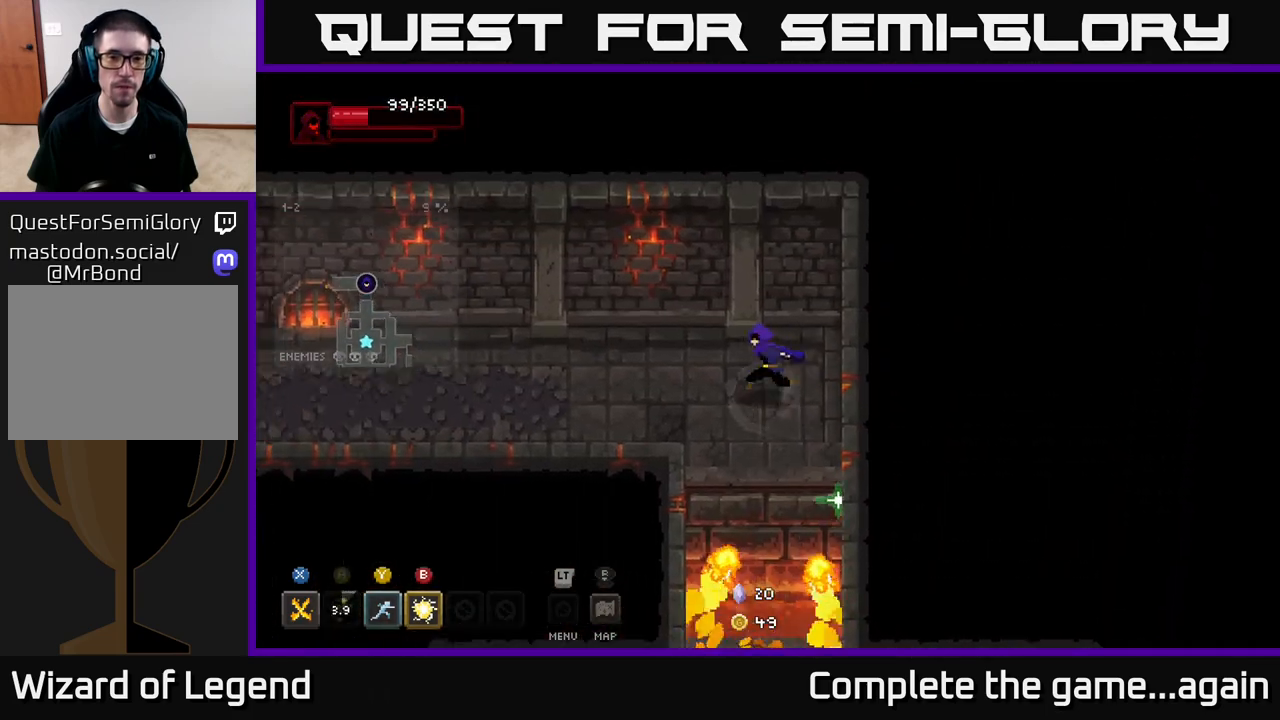
{"buttons": [], "left_stick": "left", "right_stick": "center", "events": []}
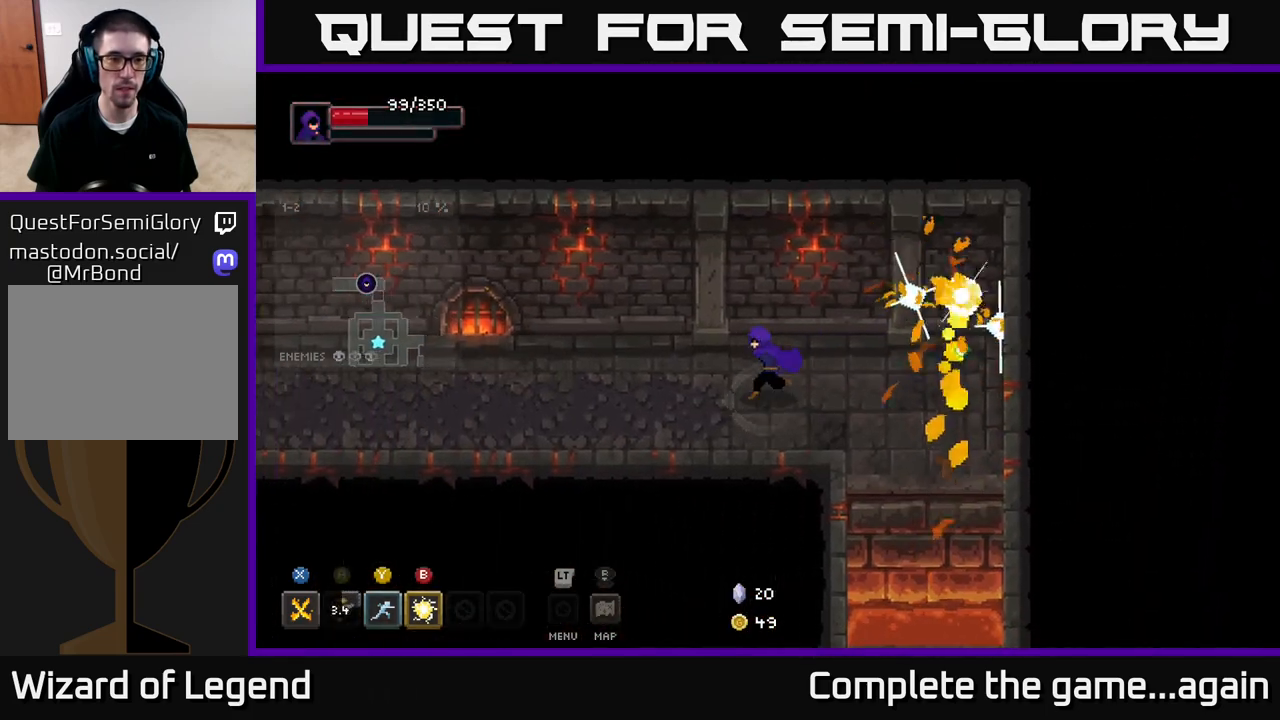
{"buttons": [], "left_stick": "left", "right_stick": "center", "events": []}
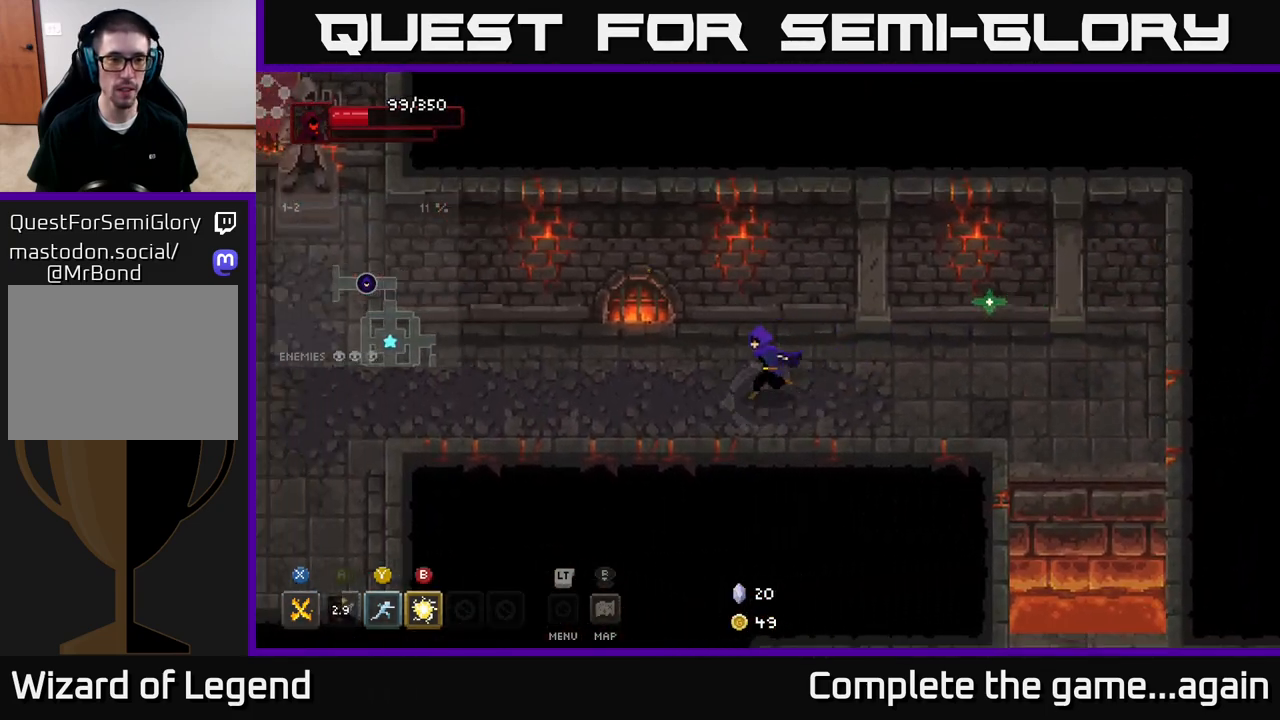
{"buttons": [], "left_stick": "left", "right_stick": "center", "events": []}
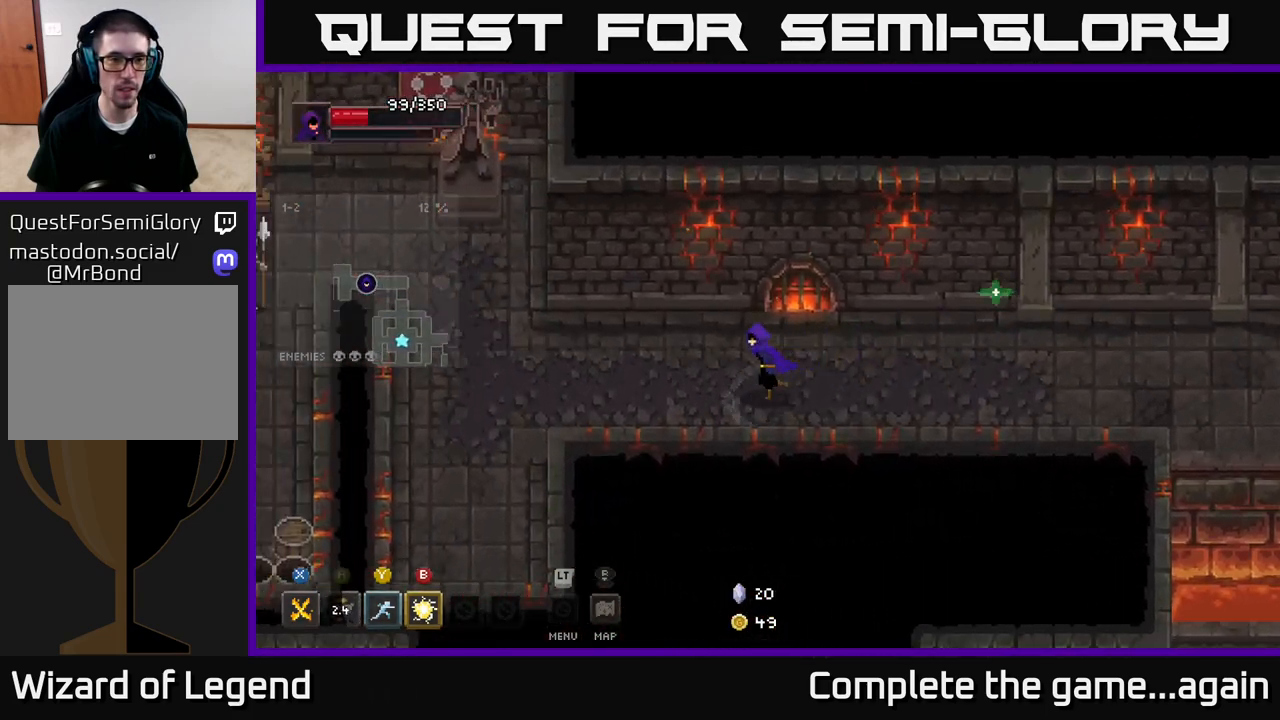
{"buttons": [], "left_stick": "left", "right_stick": "center", "events": []}
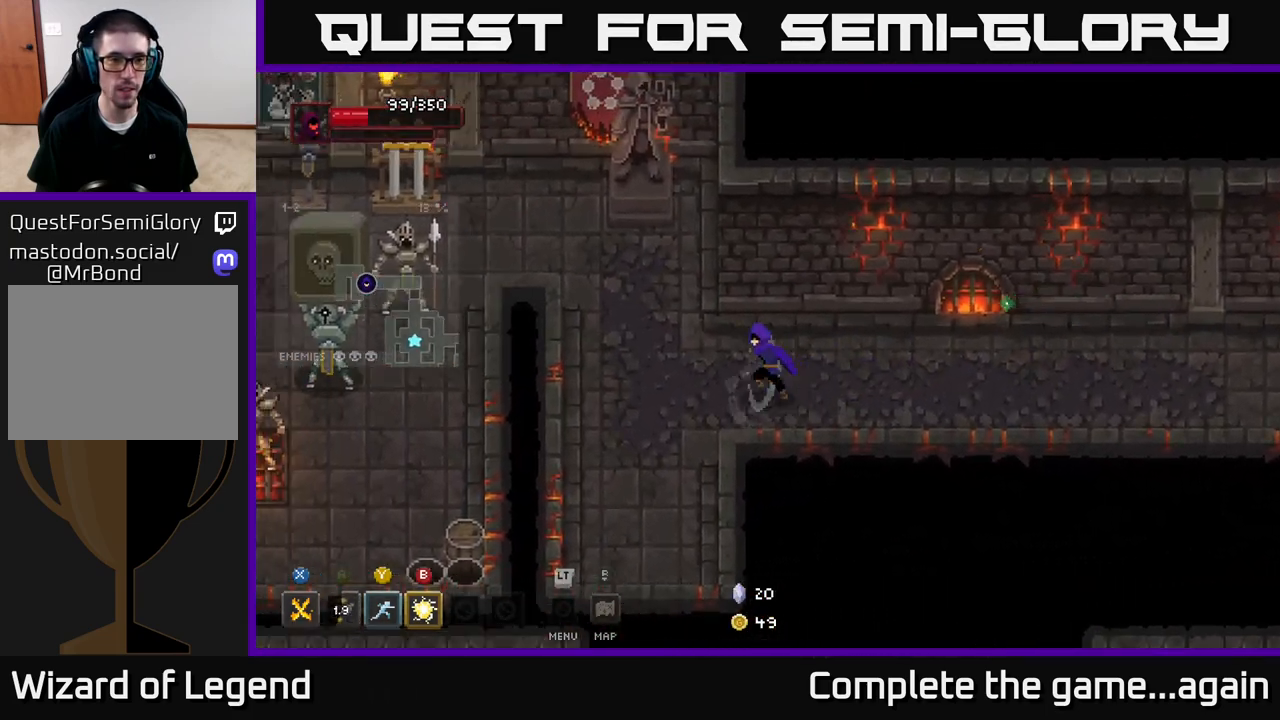
{"buttons": [], "left_stick": "up-left", "right_stick": "center", "events": [[33, "left_stick", "up-left"]]}
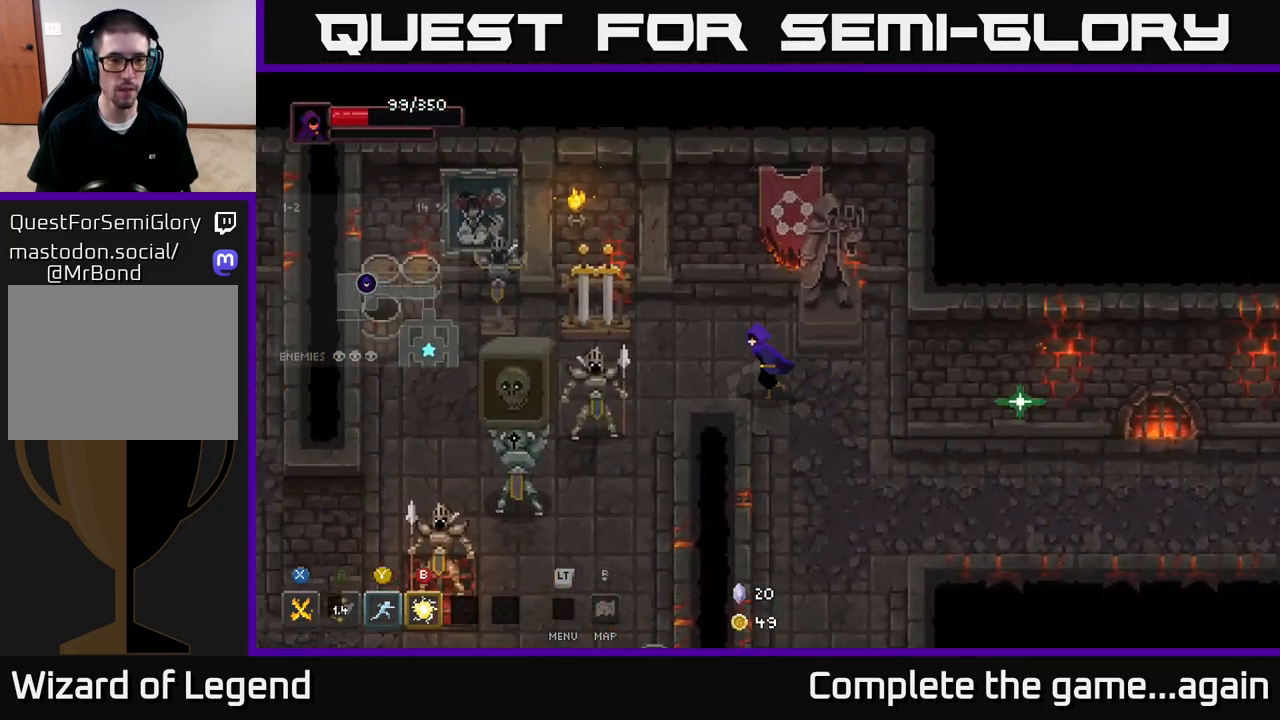
{"buttons": [], "left_stick": "center", "right_stick": "center", "events": [[50, "left_stick", "left"], [150, "Y", "down"], [233, "Y", "up"], [500, "left_stick", "center"]]}
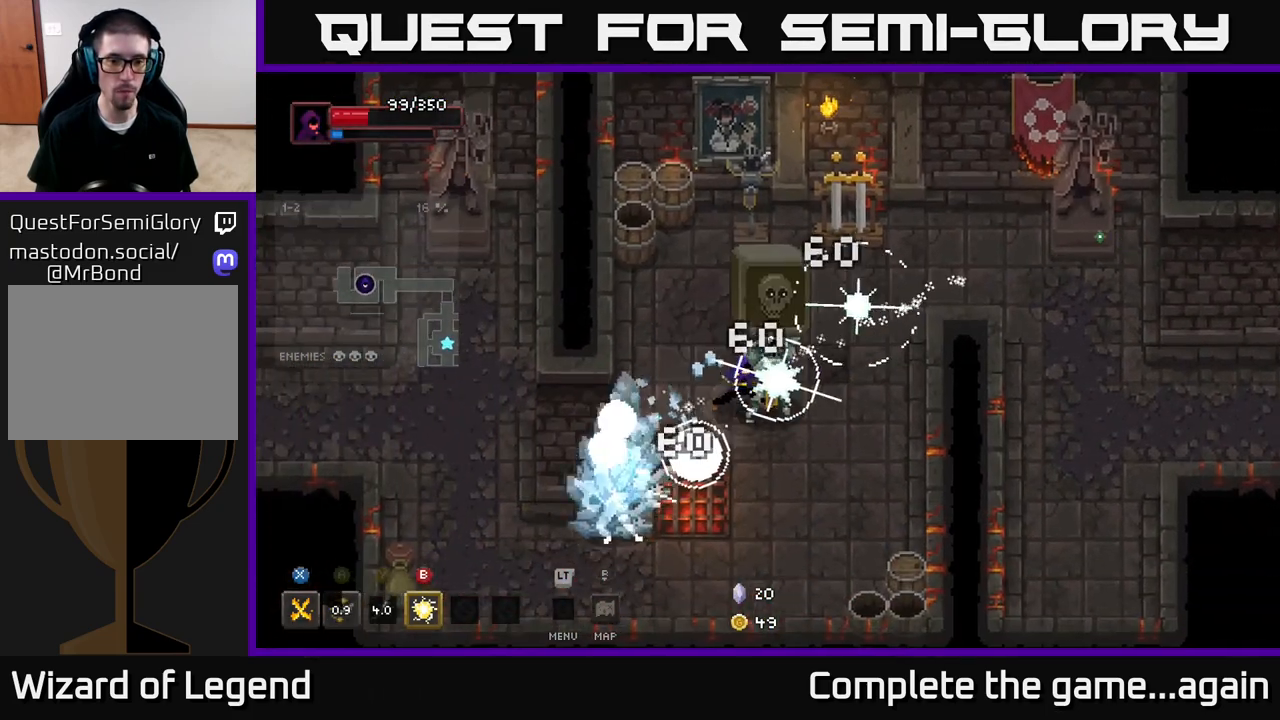
{"buttons": ["X"], "left_stick": "down-left", "right_stick": "center", "events": [[50, "left_stick", "down-left"], [183, "X", "down"]]}
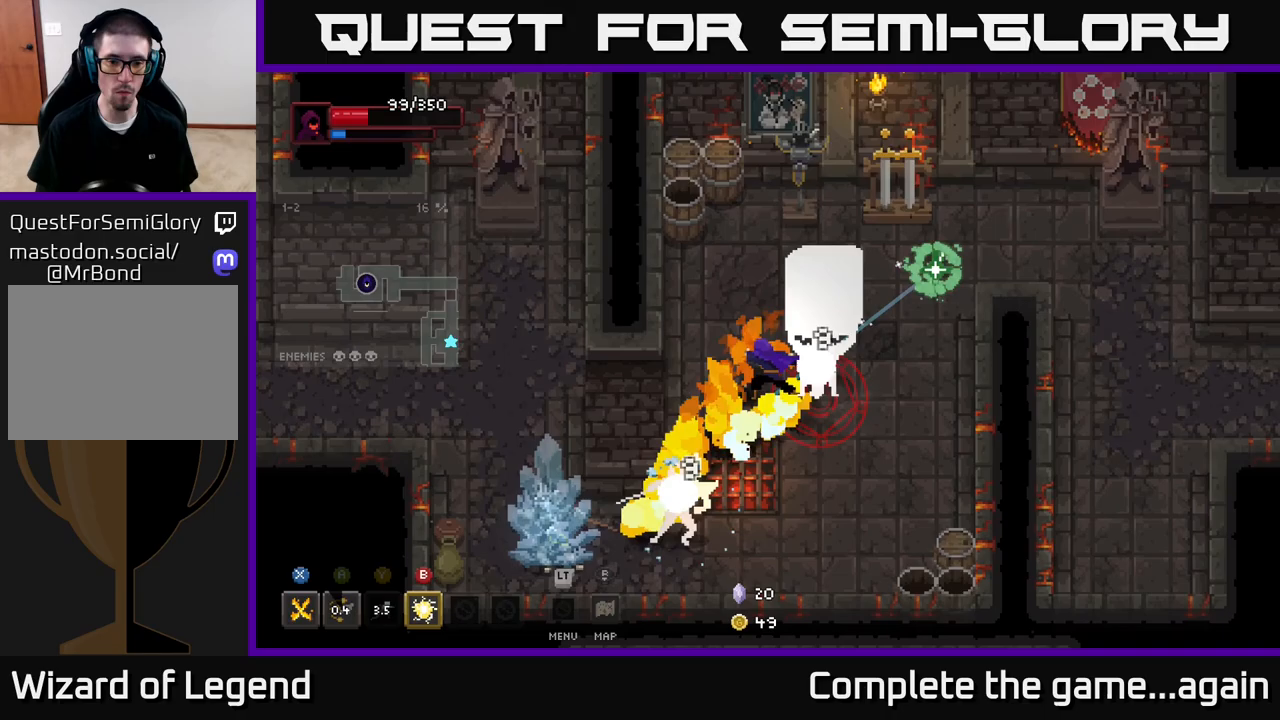
{"buttons": ["A"], "left_stick": "down-left", "right_stick": "center", "events": [[267, "X", "up"], [450, "A", "down"]]}
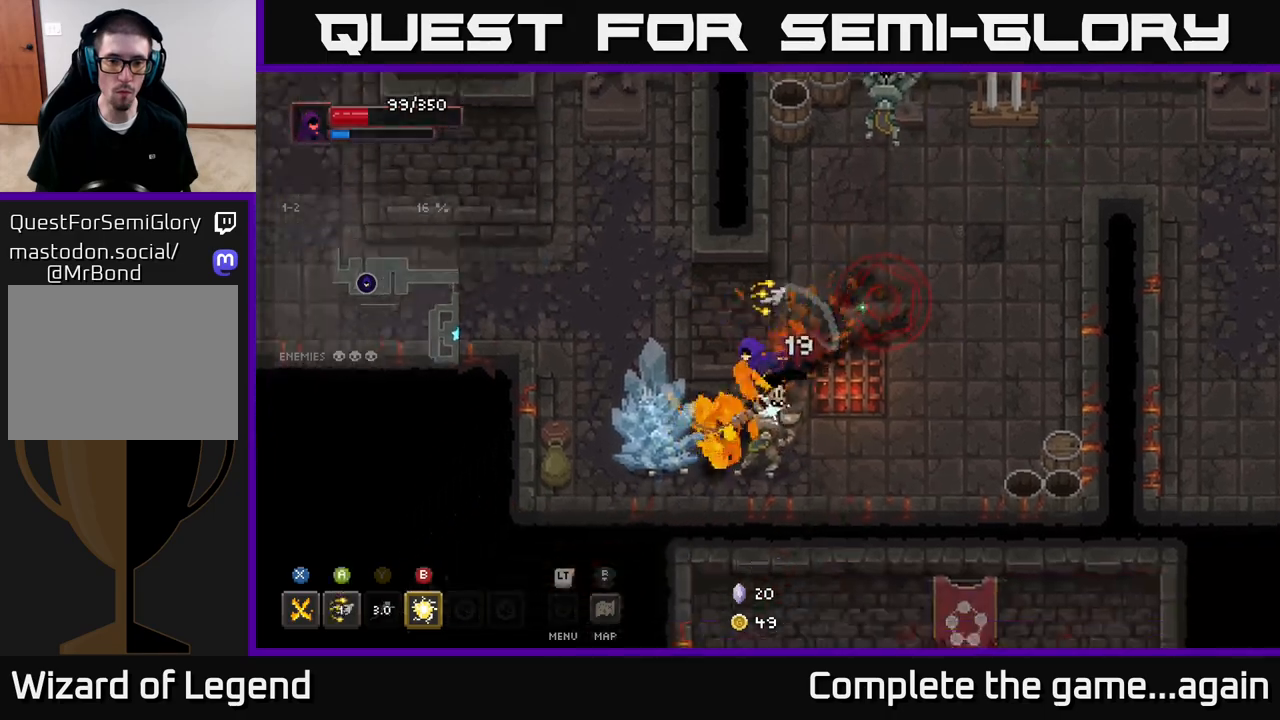
{"buttons": [], "left_stick": "down", "right_stick": "center", "events": [[83, "left_stick", "left"], [167, "A", "up"], [483, "left_stick", "down"]]}
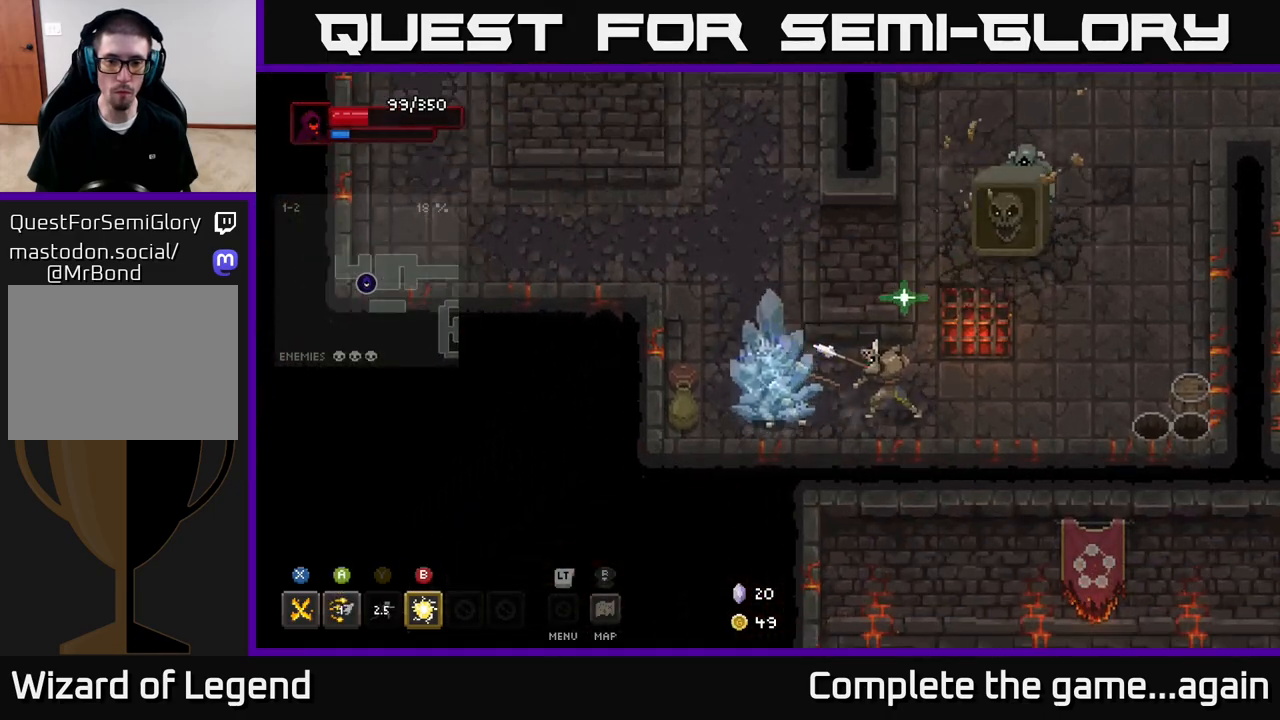
{"buttons": [], "left_stick": "down-right", "right_stick": "center", "events": [[17, "B", "down"], [83, "left_stick", "right"], [133, "B", "up"], [217, "A", "down"], [283, "A", "up"], [317, "left_stick", "down-left"], [483, "left_stick", "down-right"]]}
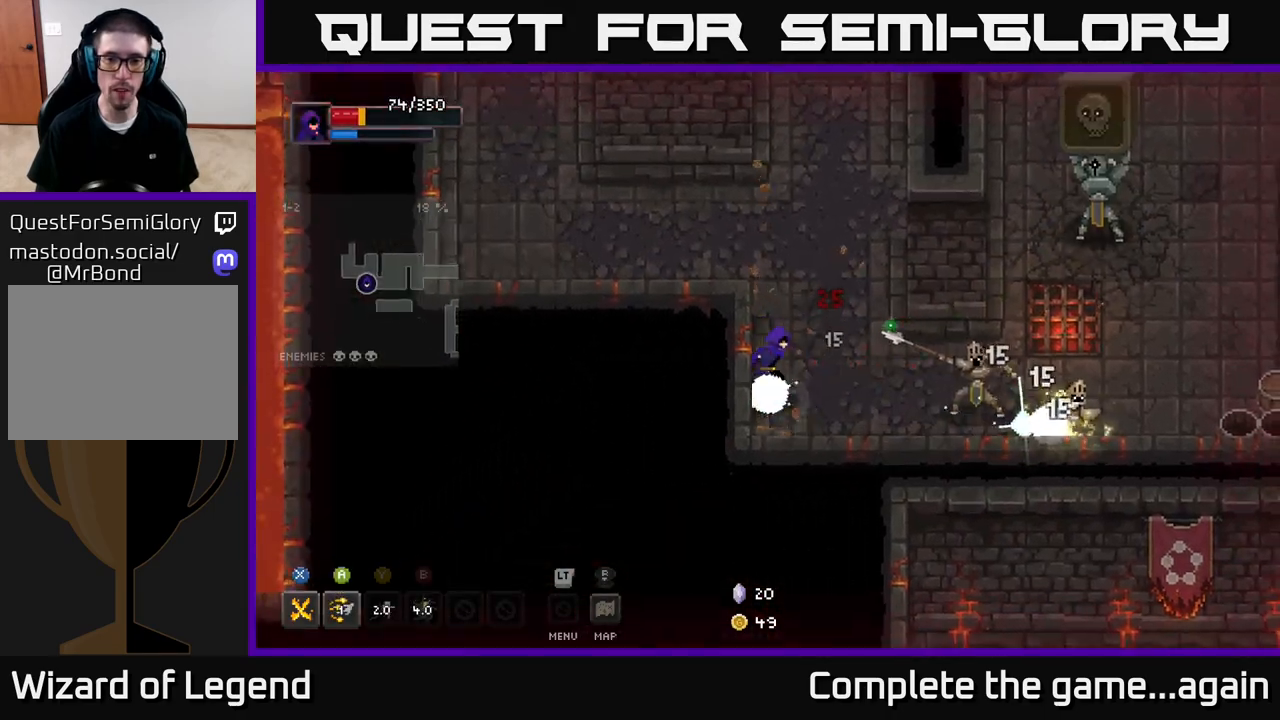
{"buttons": ["X"], "left_stick": "right", "right_stick": "center", "events": [[83, "left_stick", "right"], [150, "X", "down"]]}
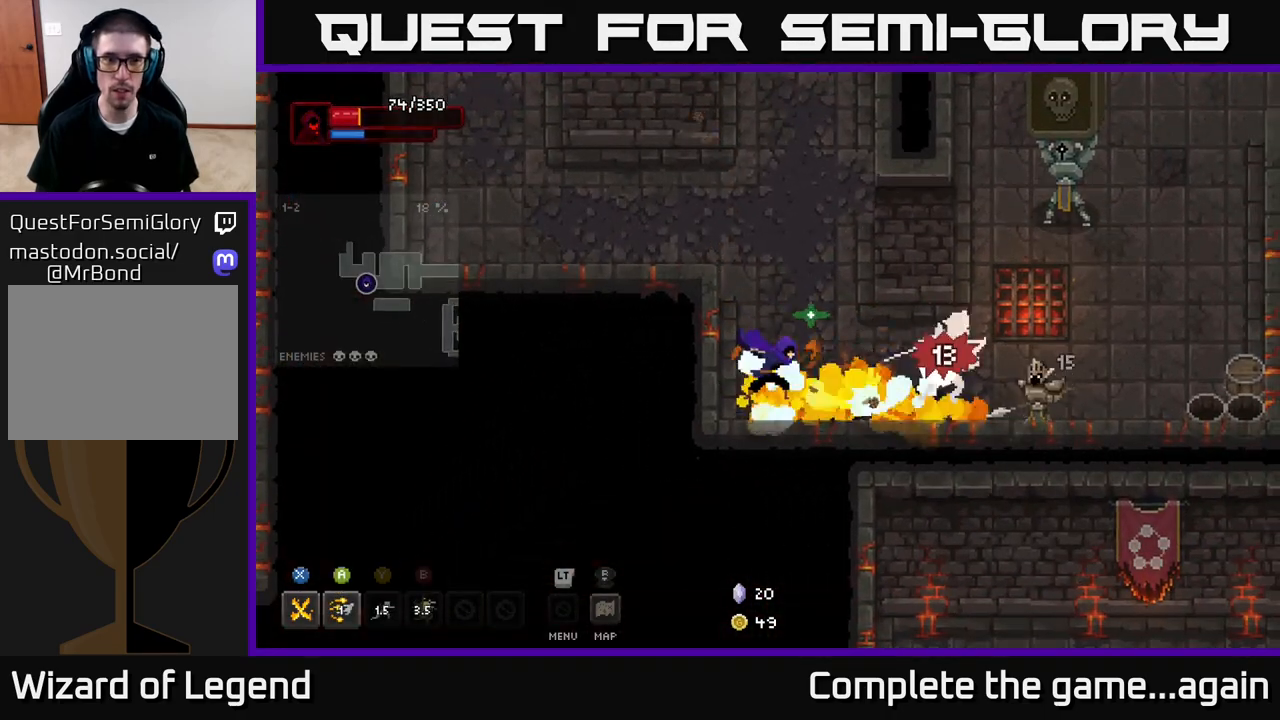
{"buttons": ["X"], "left_stick": "right", "right_stick": "center", "events": [[283, "X", "up"], [483, "X", "down"]]}
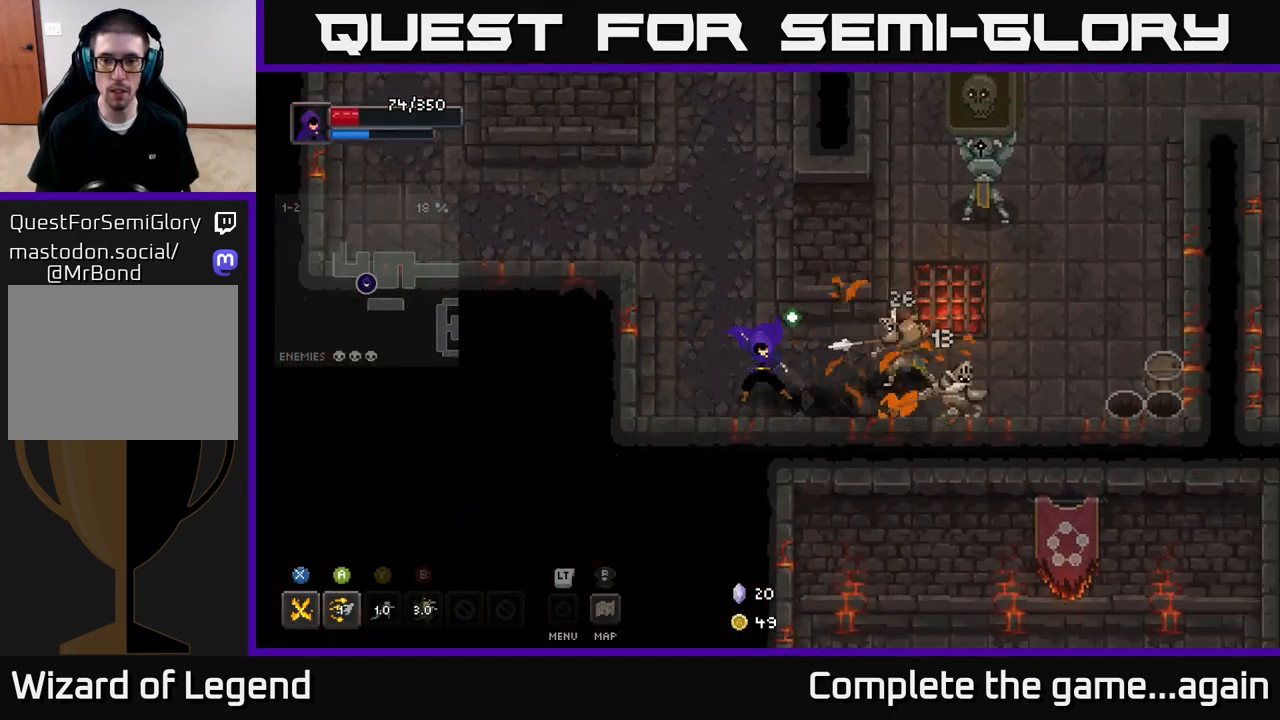
{"buttons": ["X"], "left_stick": "right", "right_stick": "center", "events": []}
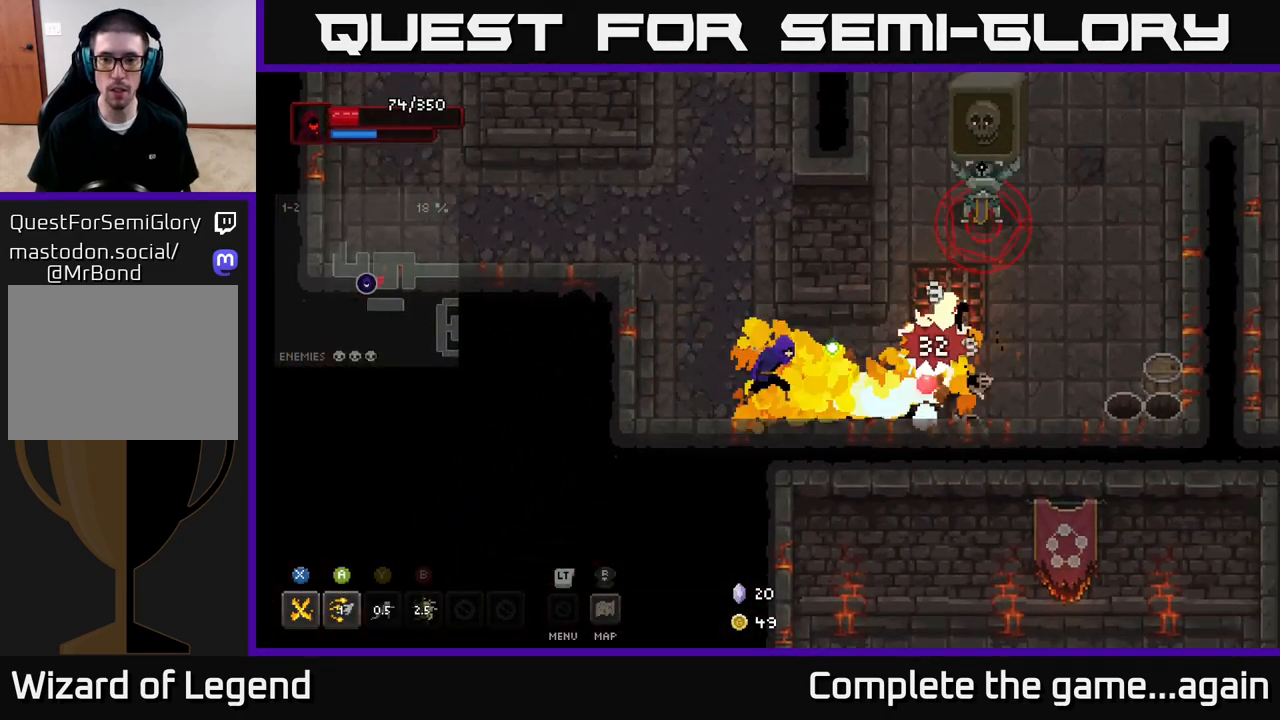
{"buttons": ["X"], "left_stick": "right", "right_stick": "center", "events": [[83, "X", "up"], [250, "X", "down"]]}